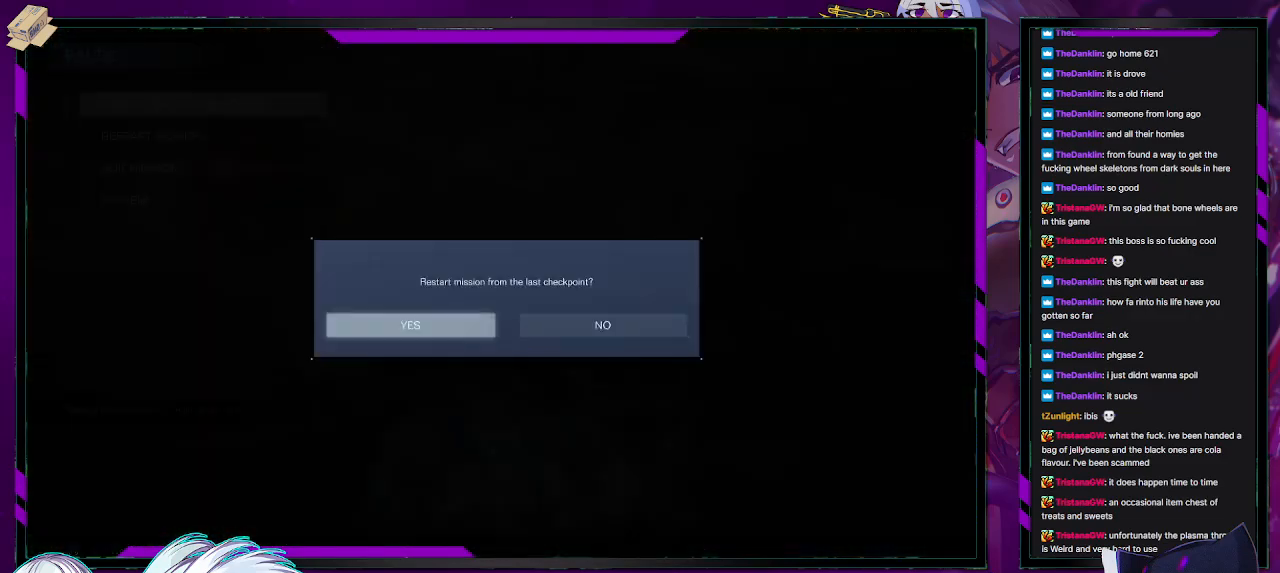
Gameplay with a controller (Xbox layout); each line is a JSON object with the inputs held at the frame after it. "events" lists button and stick changes between this image and that frame as [ms after this image, input, new state], when the widget could be followed in between.
{"buttons": [], "left_stick": "center", "right_stick": "center", "events": [[50, "DPAD_LEFT", "up"], [67, "A", "down"], [167, "A", "up"]]}
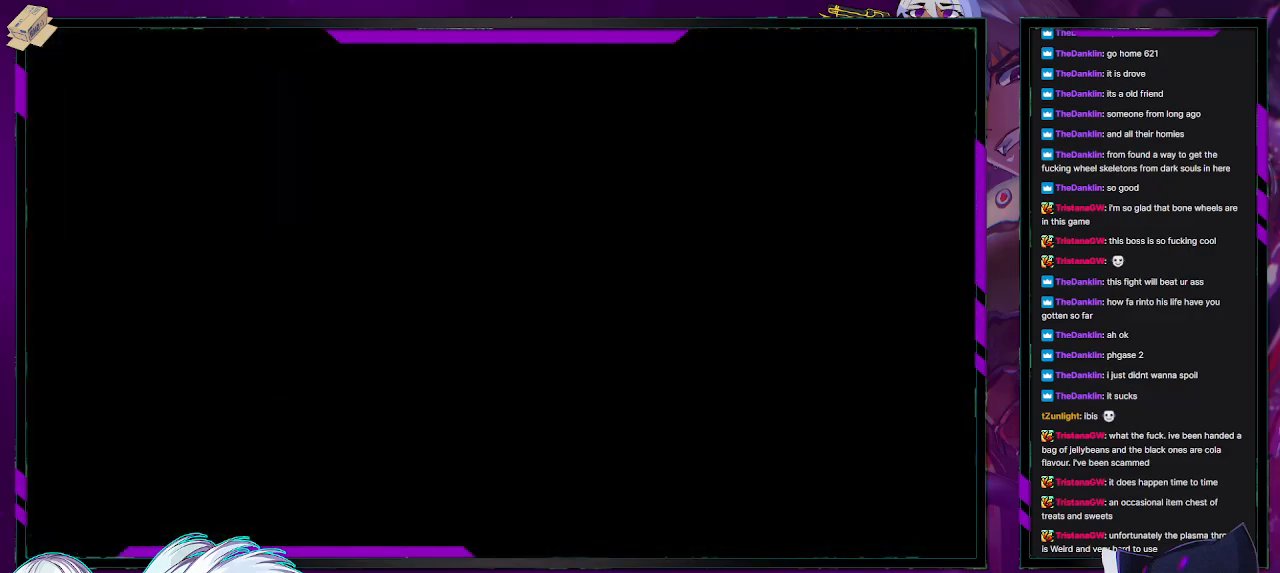
{"buttons": [], "left_stick": "center", "right_stick": "center", "events": []}
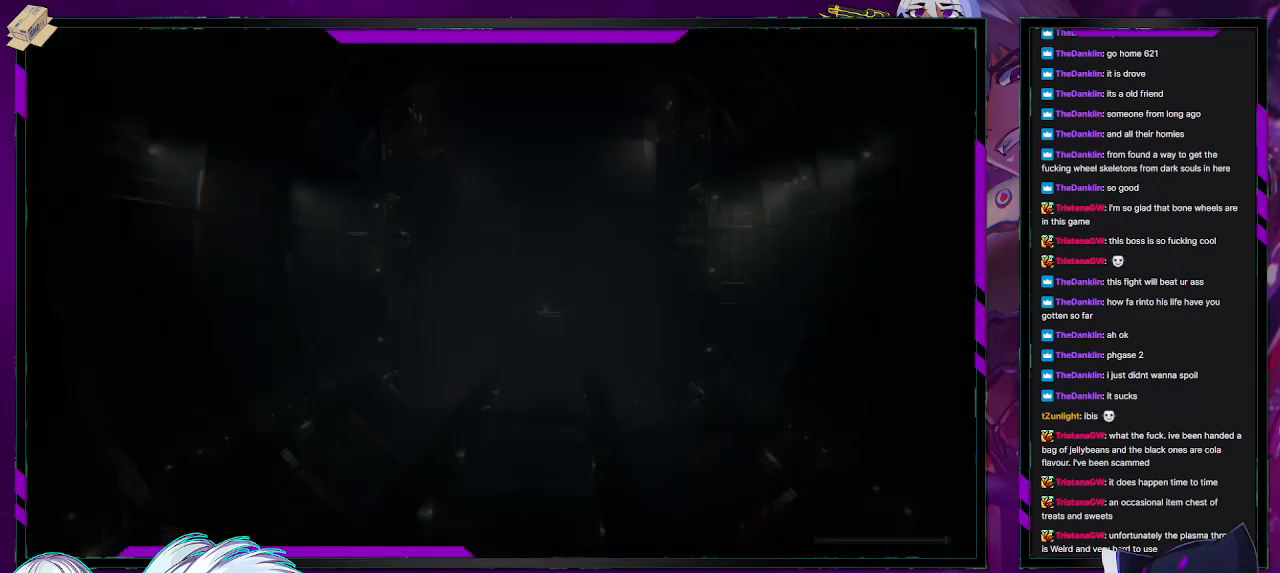
{"buttons": [], "left_stick": "center", "right_stick": "center", "events": []}
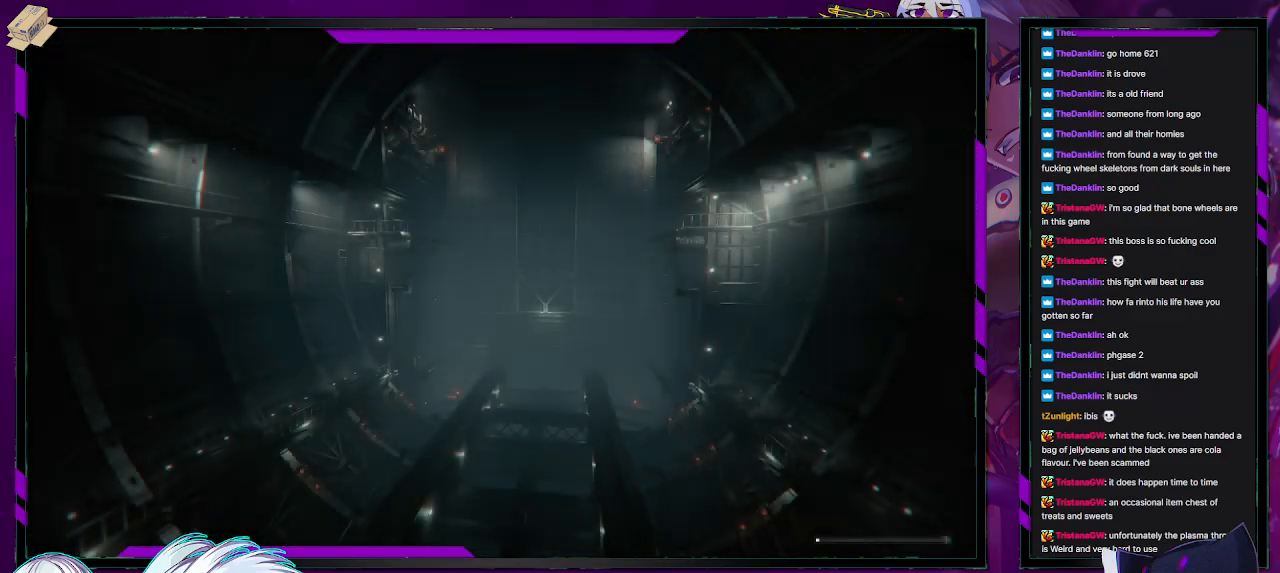
{"buttons": [], "left_stick": "center", "right_stick": "center", "events": []}
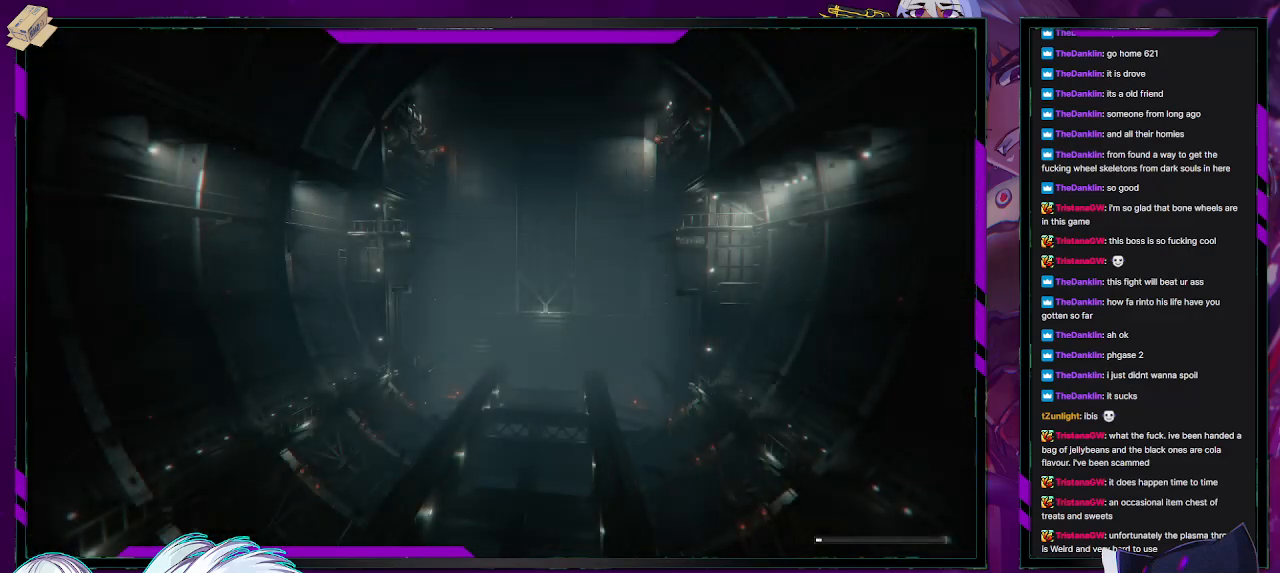
{"buttons": [], "left_stick": "center", "right_stick": "center", "events": []}
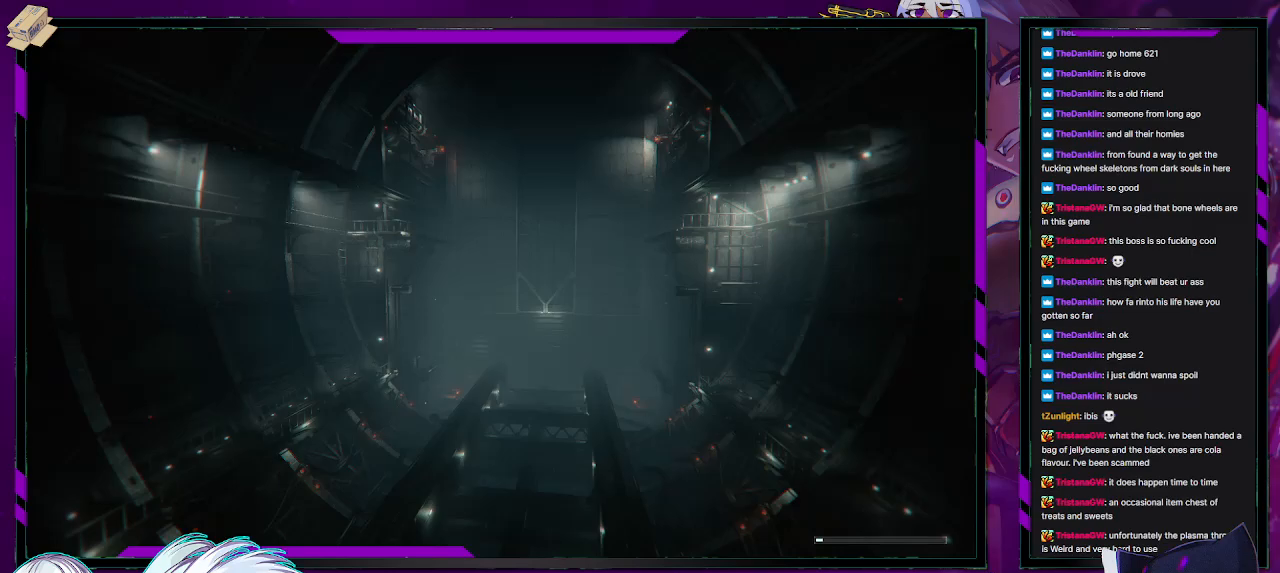
{"buttons": [], "left_stick": "center", "right_stick": "center", "events": []}
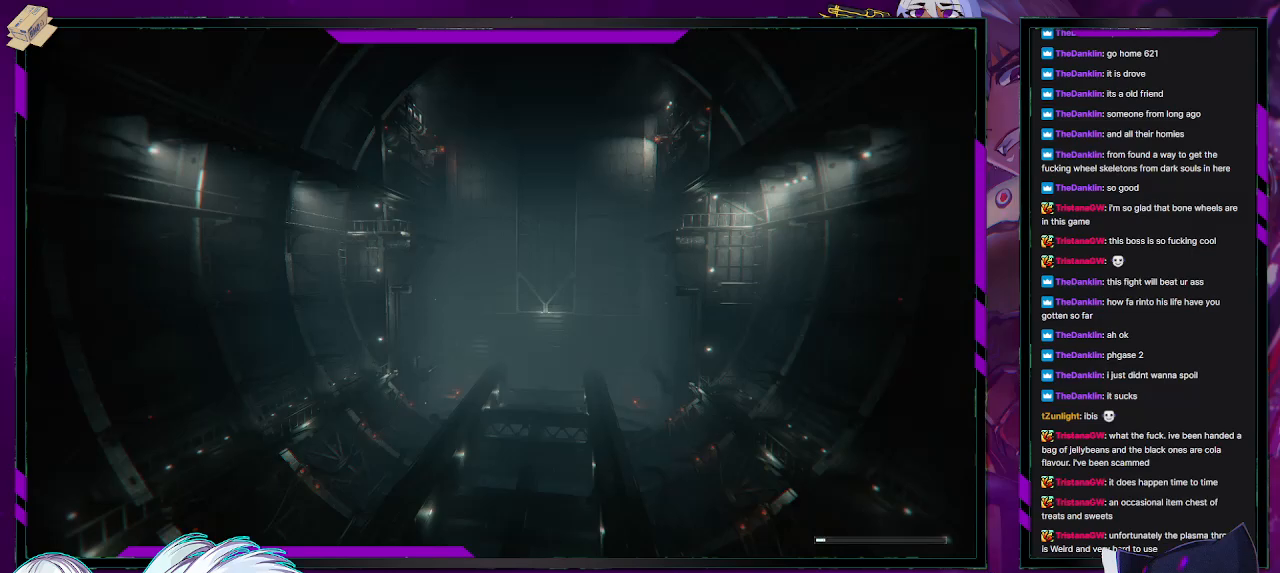
{"buttons": [], "left_stick": "center", "right_stick": "center", "events": []}
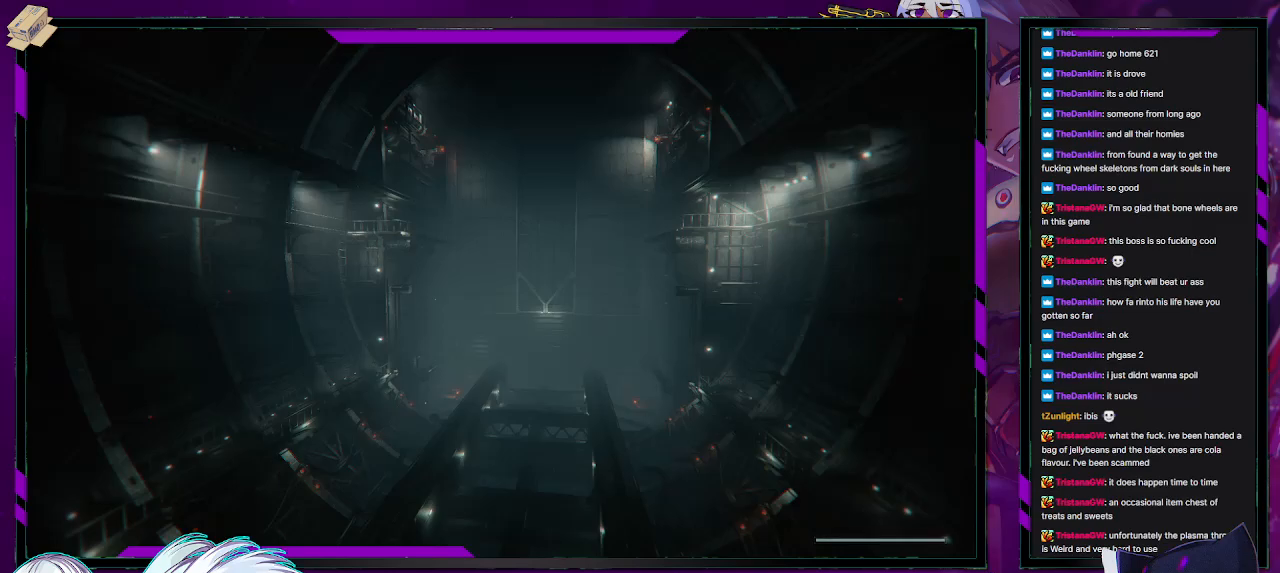
{"buttons": [], "left_stick": "up", "right_stick": "center", "events": [[233, "left_stick", "up"]]}
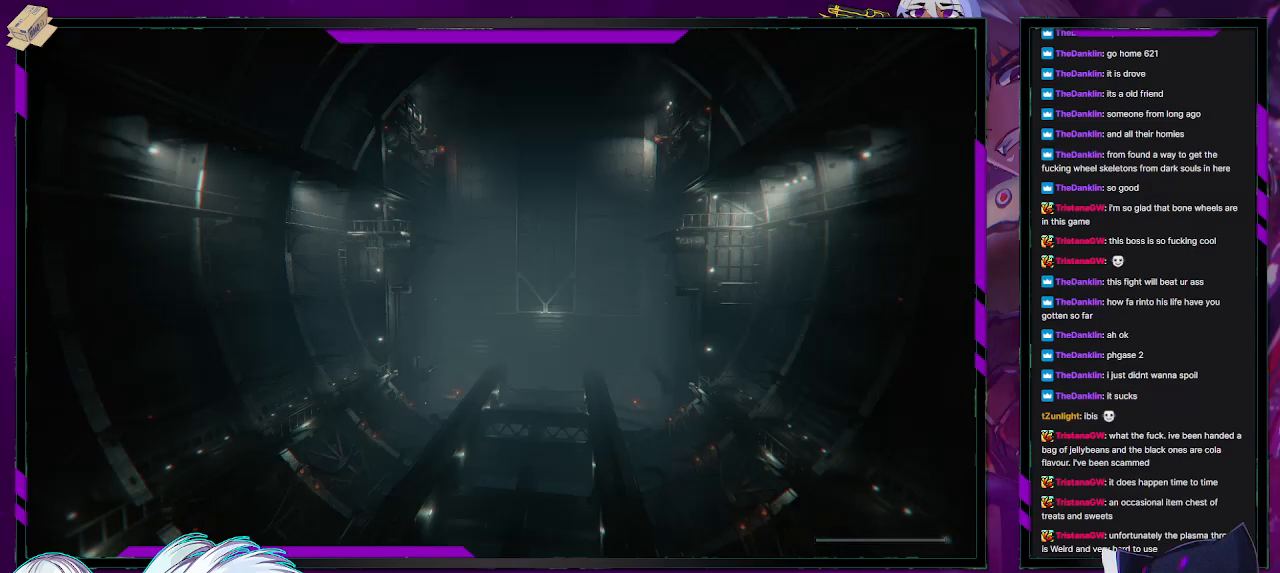
{"buttons": [], "left_stick": "left", "right_stick": "up", "events": [[133, "left_stick", "up-left"], [333, "left_stick", "left"], [500, "right_stick", "up"]]}
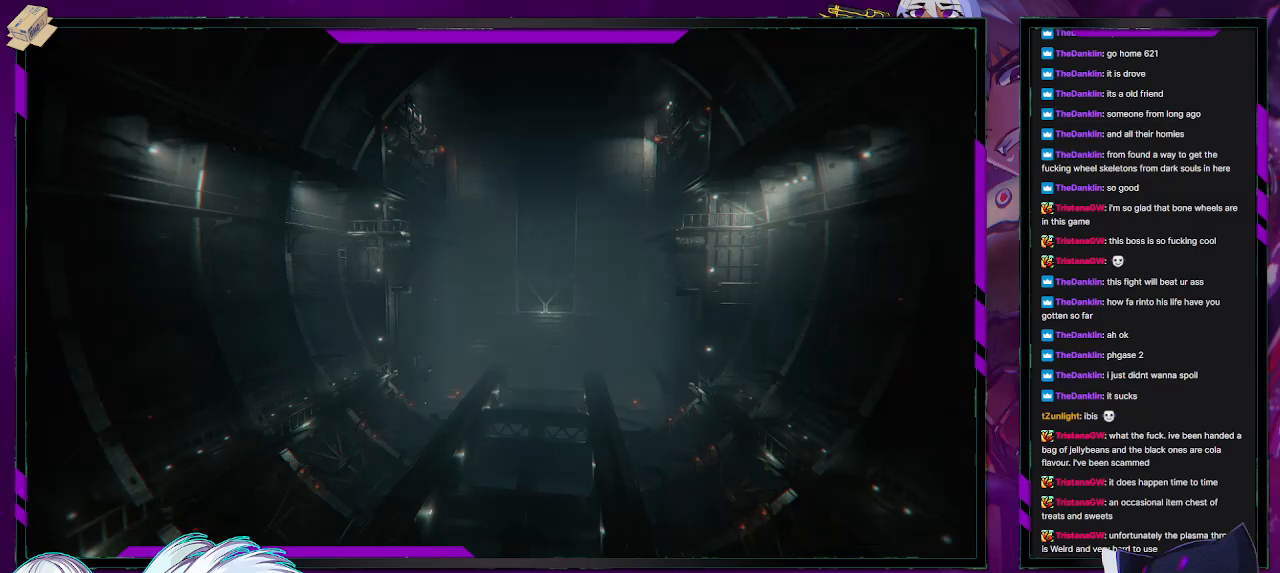
{"buttons": [], "left_stick": "down-left", "right_stick": "center", "events": [[50, "left_stick", "down-left"], [167, "right_stick", "center"]]}
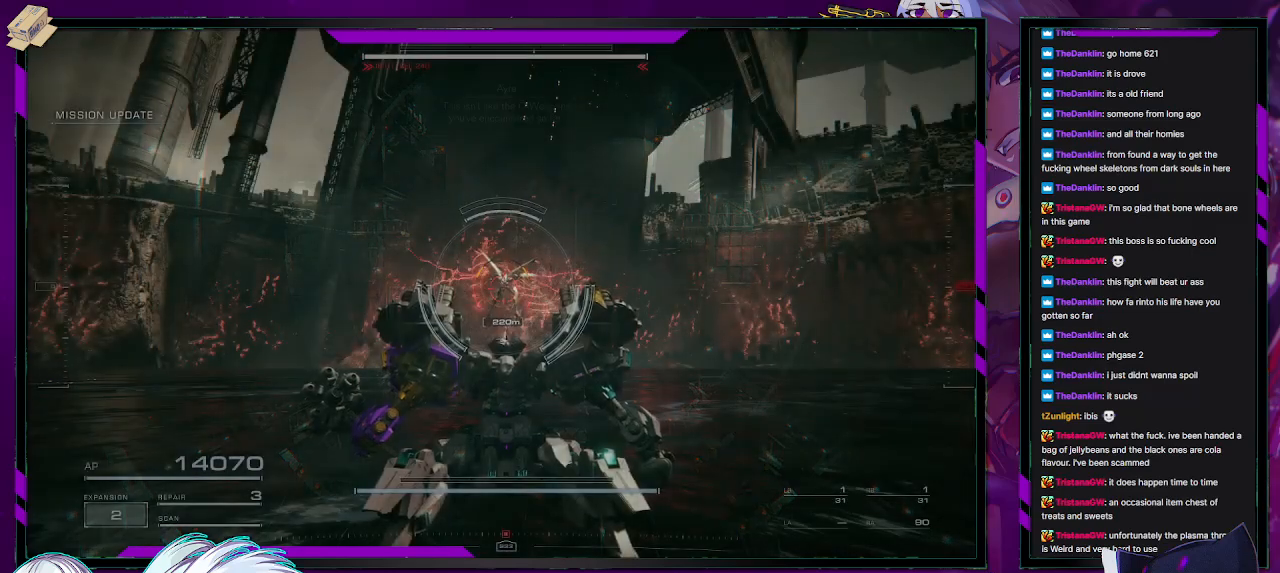
{"buttons": [], "left_stick": "down-left", "right_stick": "center", "events": [[267, "X", "down"], [383, "X", "up"]]}
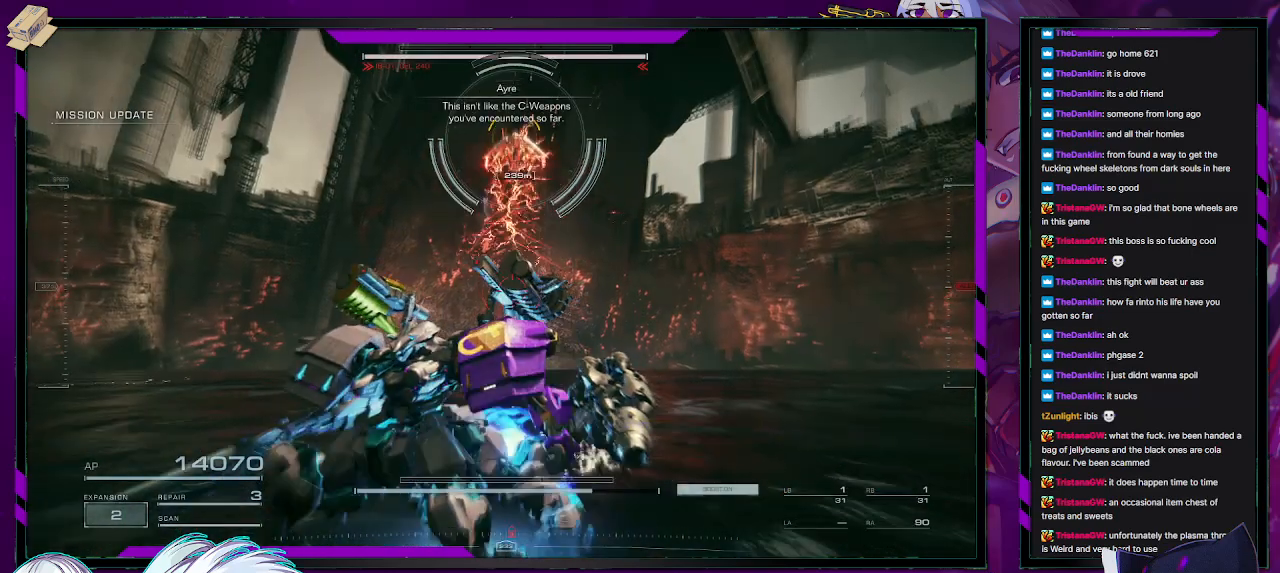
{"buttons": [], "left_stick": "down-left", "right_stick": "center", "events": [[67, "right_stick", "up"], [217, "right_stick", "center"]]}
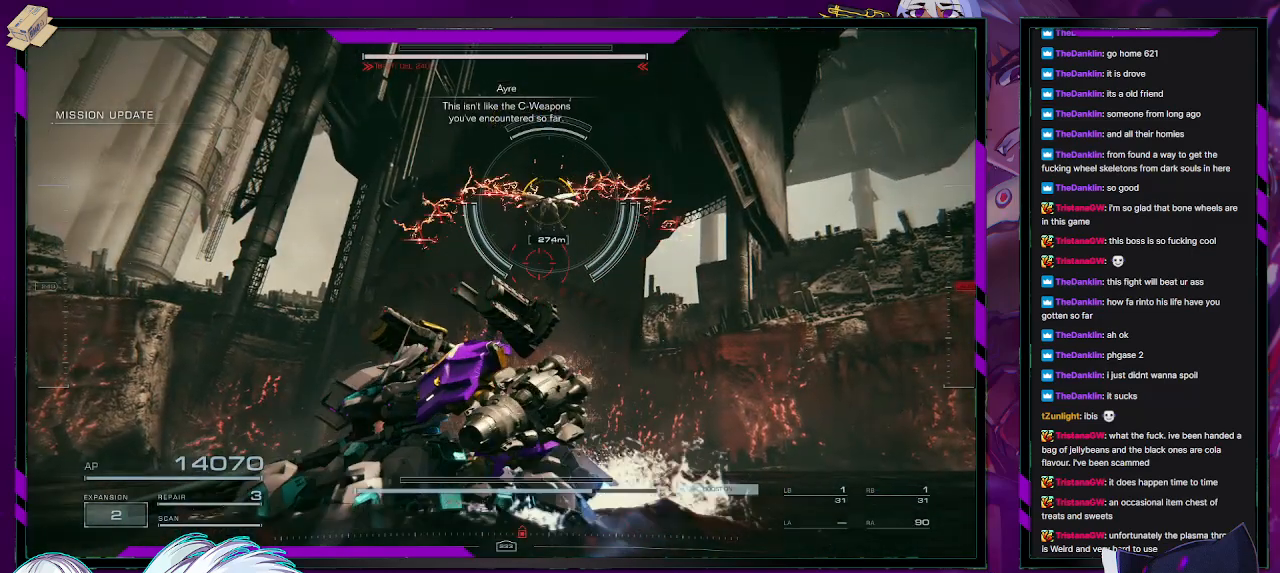
{"buttons": [], "left_stick": "down-left", "right_stick": "center", "events": []}
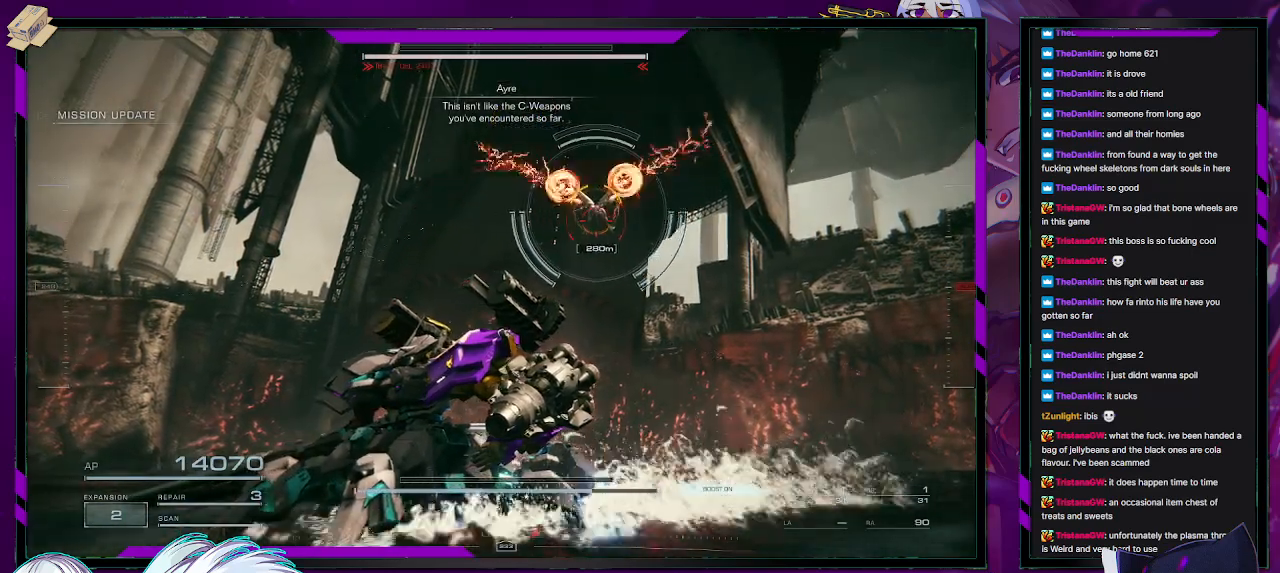
{"buttons": [], "left_stick": "down-left", "right_stick": "center", "events": [[100, "L1", "down"], [100, "R1", "down"], [183, "L1", "up"], [200, "R1", "up"]]}
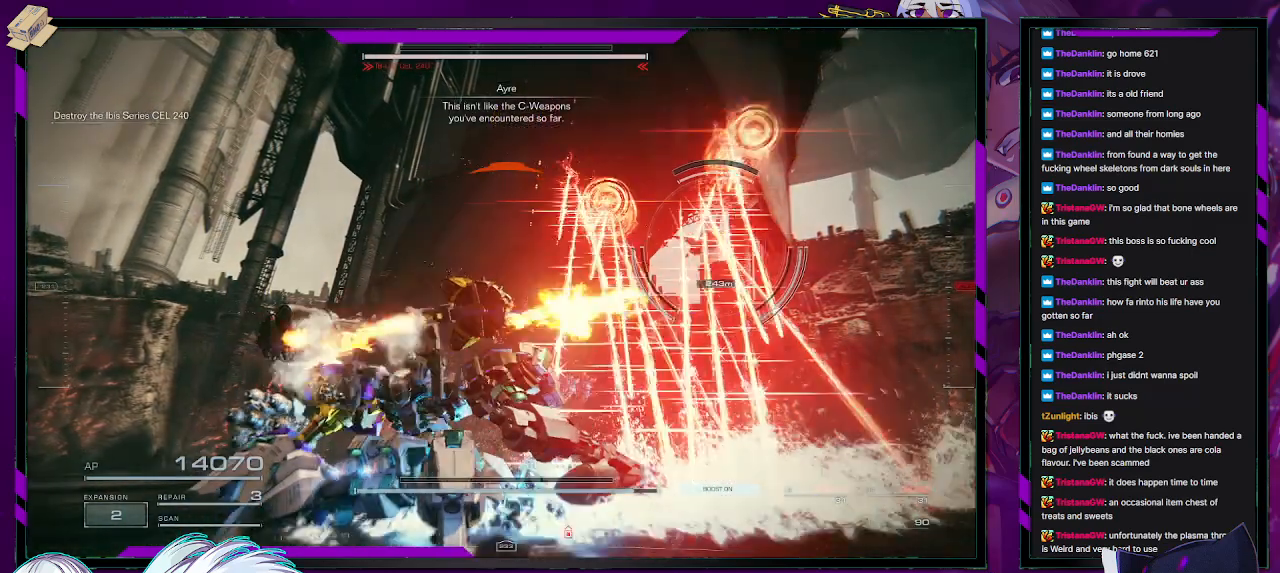
{"buttons": [], "left_stick": "left", "right_stick": "right", "events": [[167, "left_stick", "left"], [283, "right_stick", "right"]]}
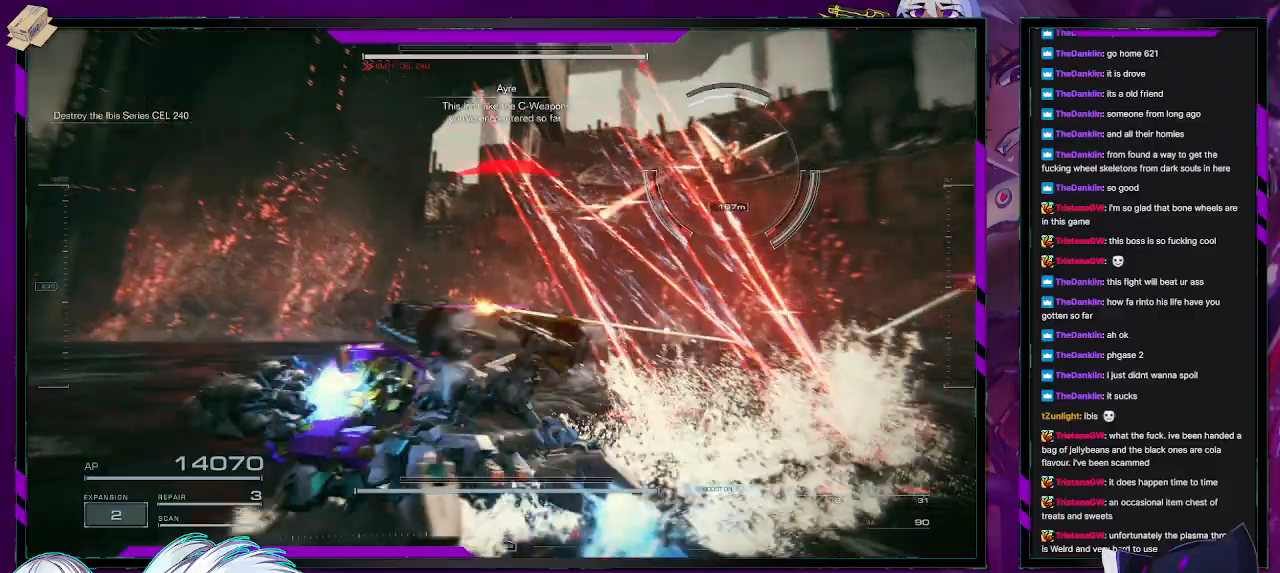
{"buttons": [], "left_stick": "down-left", "right_stick": "center", "events": [[50, "left_stick", "down-left"], [100, "right_stick", "center"], [250, "right_stick", "right"], [433, "right_stick", "center"]]}
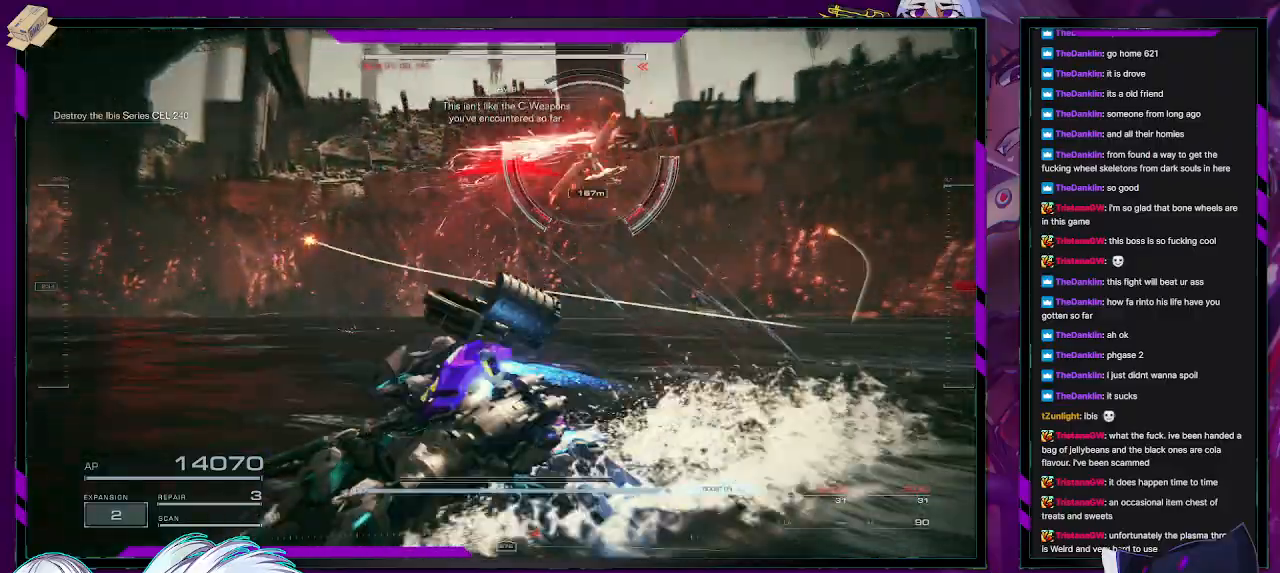
{"buttons": [], "left_stick": "down-left", "right_stick": "center", "events": [[150, "X", "down"], [317, "X", "up"]]}
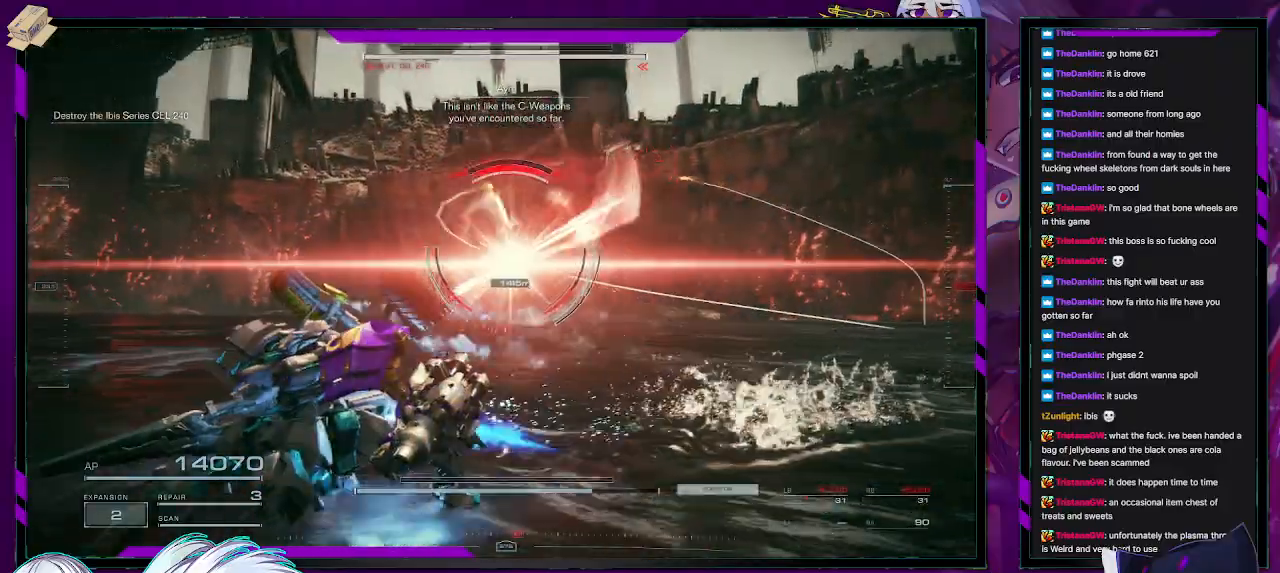
{"buttons": ["R2"], "left_stick": "down-left", "right_stick": "left", "events": [[67, "left_stick", "down"], [117, "right_stick", "left"], [300, "R2", "down"], [450, "left_stick", "down-left"]]}
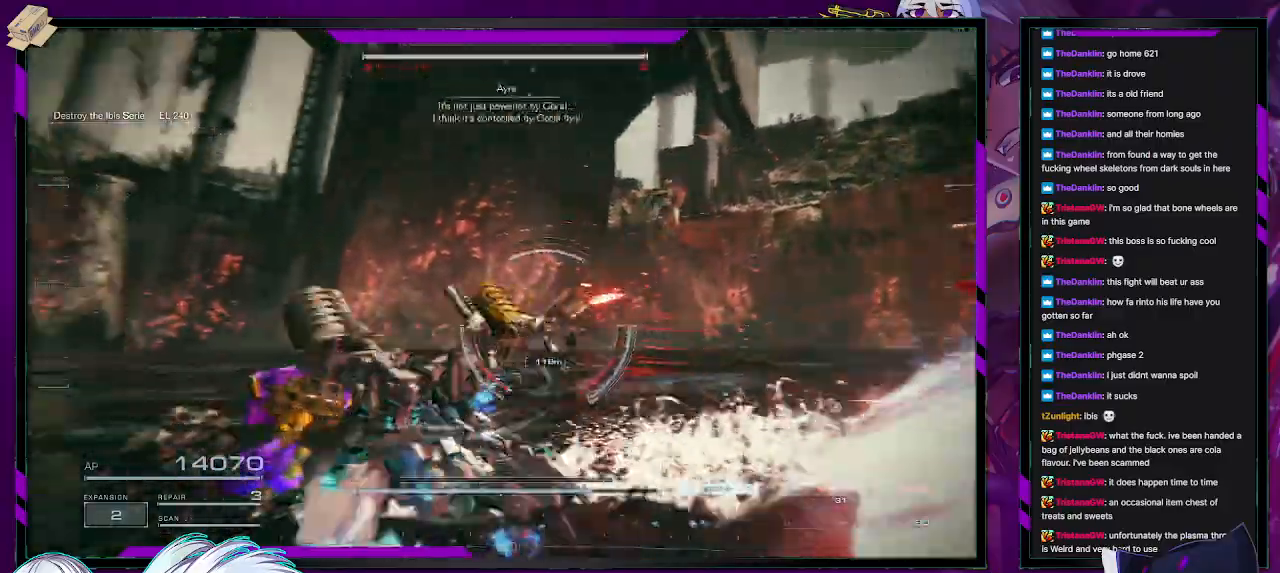
{"buttons": ["R2"], "left_stick": "up-left", "right_stick": "center", "events": [[83, "left_stick", "left"], [83, "right_stick", "center"], [133, "right_stick", "down-right"], [300, "right_stick", "center"], [417, "left_stick", "up-left"]]}
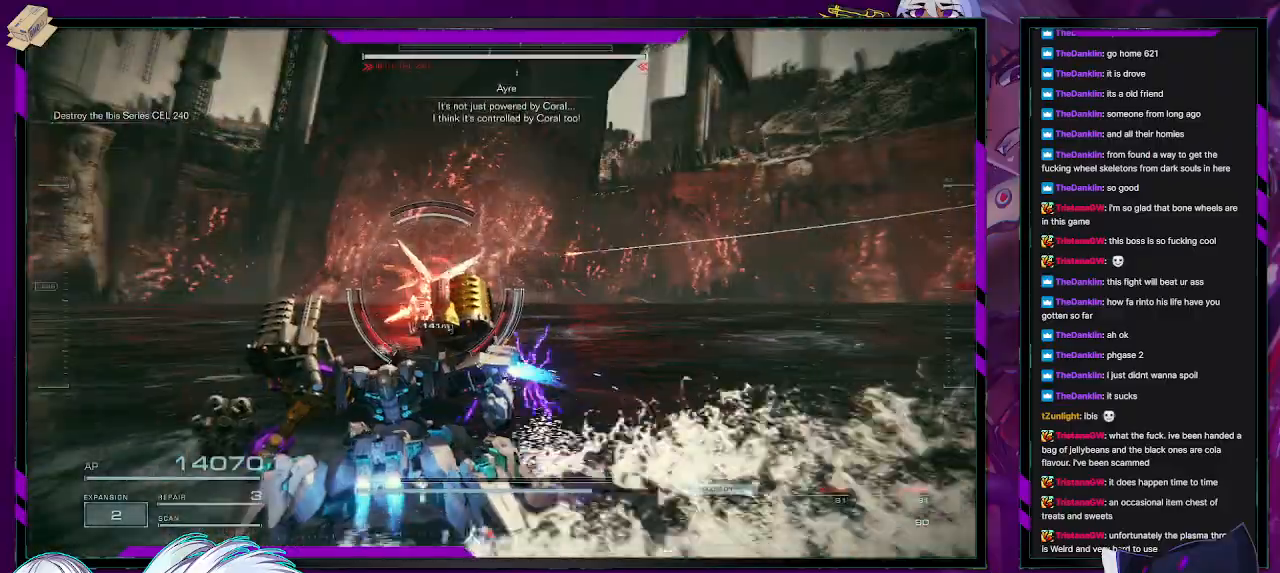
{"buttons": ["X", "R2"], "left_stick": "up", "right_stick": "center", "events": [[100, "right_stick", "left"], [300, "left_stick", "up"], [317, "right_stick", "center"], [400, "X", "down"]]}
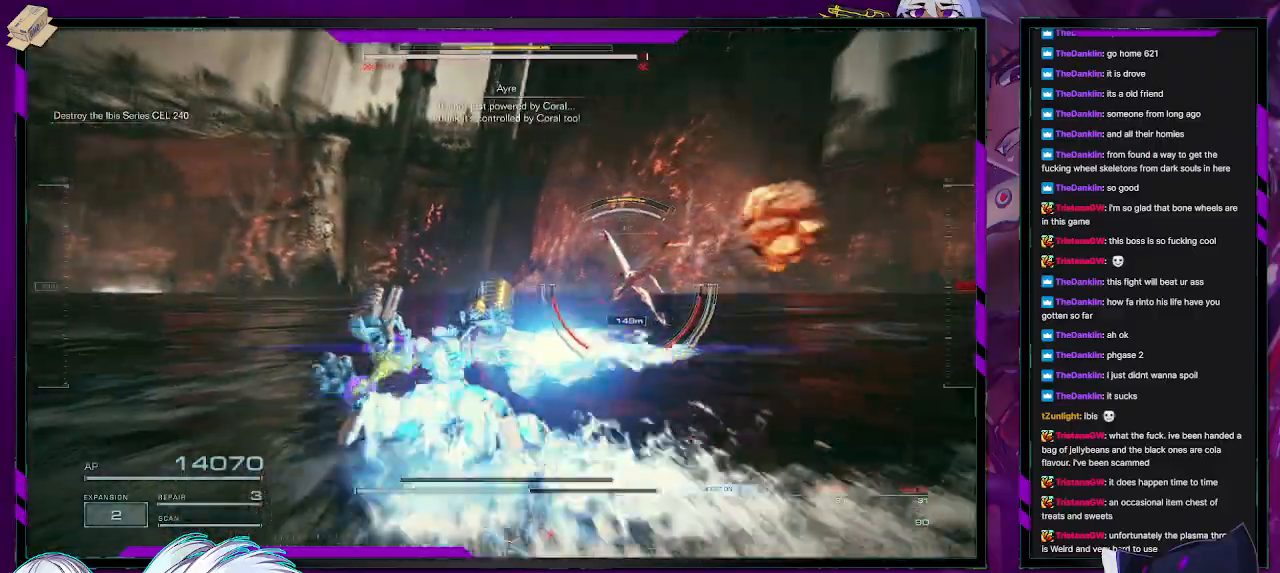
{"buttons": ["L2", "R2"], "left_stick": "up", "right_stick": "center", "events": [[33, "X", "up"], [233, "right_stick", "right"], [433, "L2", "down"], [450, "right_stick", "center"]]}
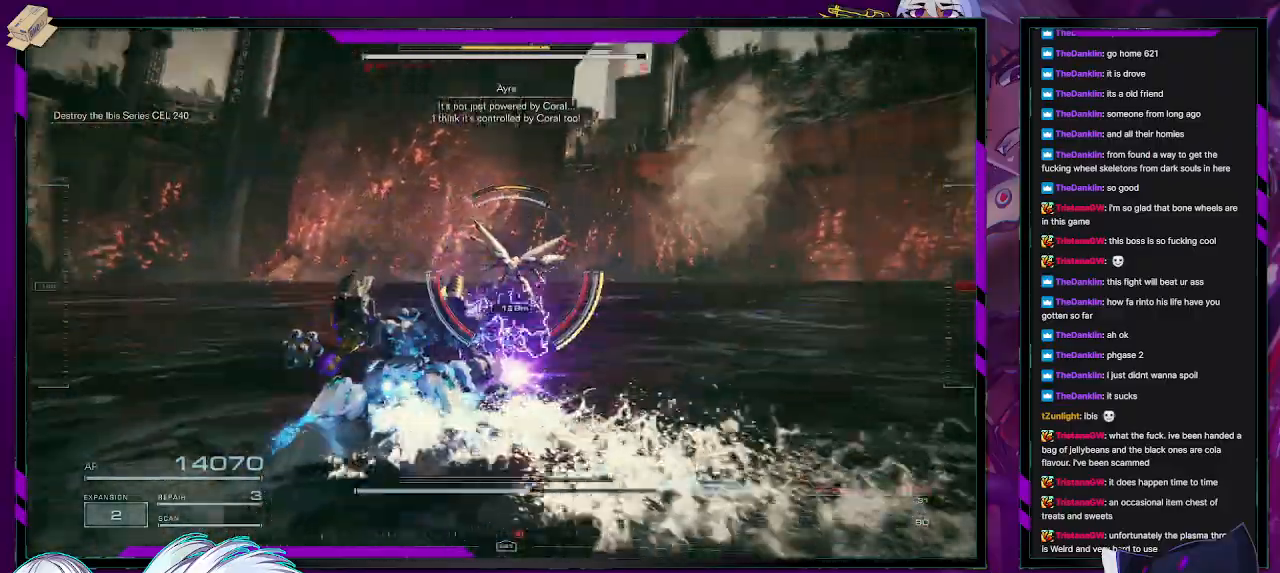
{"buttons": ["L2", "R2"], "left_stick": "up", "right_stick": "center", "events": [[183, "right_stick", "right"], [350, "right_stick", "center"]]}
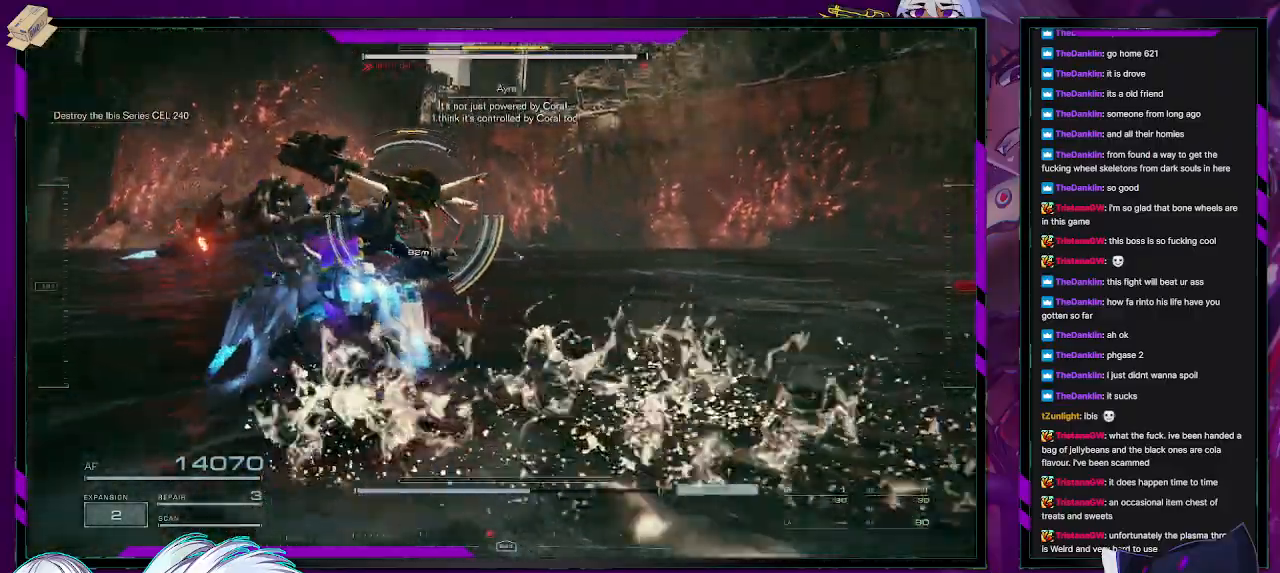
{"buttons": ["L2", "R2"], "left_stick": "up", "right_stick": "center", "events": [[17, "right_stick", "left"], [167, "right_stick", "center"]]}
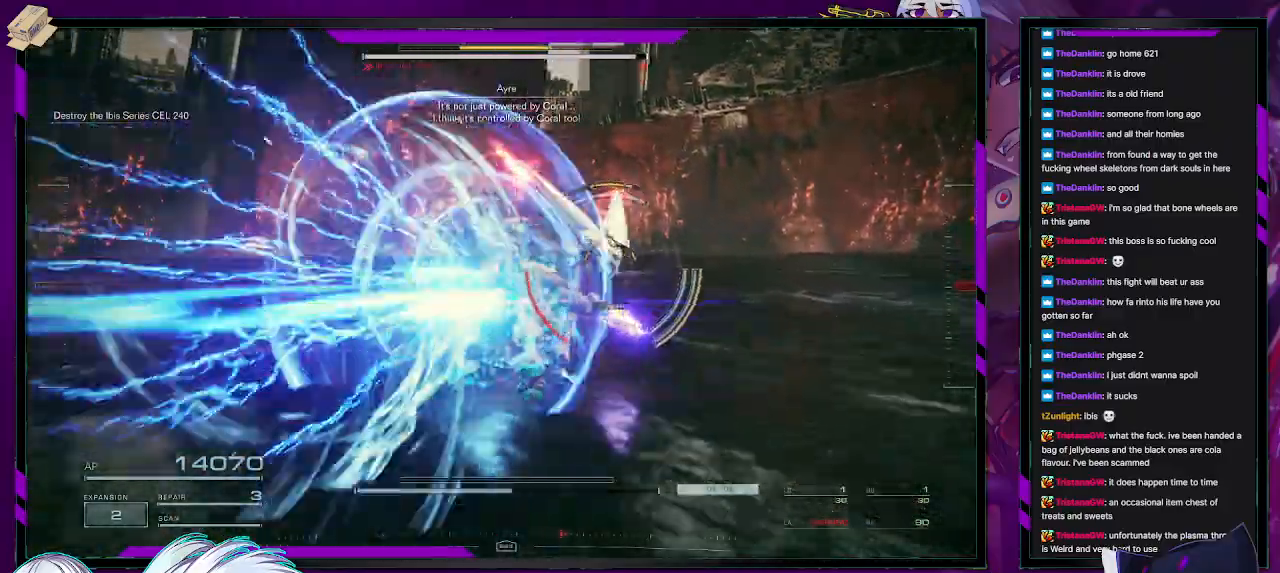
{"buttons": ["L2", "R2"], "left_stick": "up", "right_stick": "center", "events": [[100, "right_stick", "right"], [433, "right_stick", "center"]]}
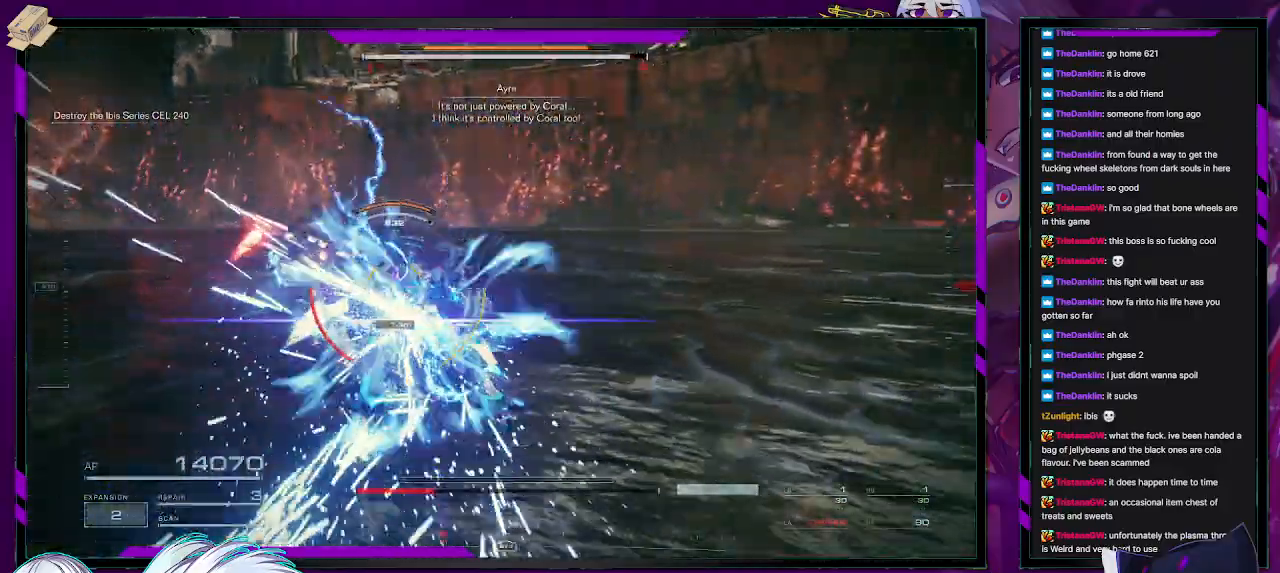
{"buttons": ["L2", "R2"], "left_stick": "up", "right_stick": "center", "events": [[133, "right_stick", "left"], [267, "right_stick", "center"]]}
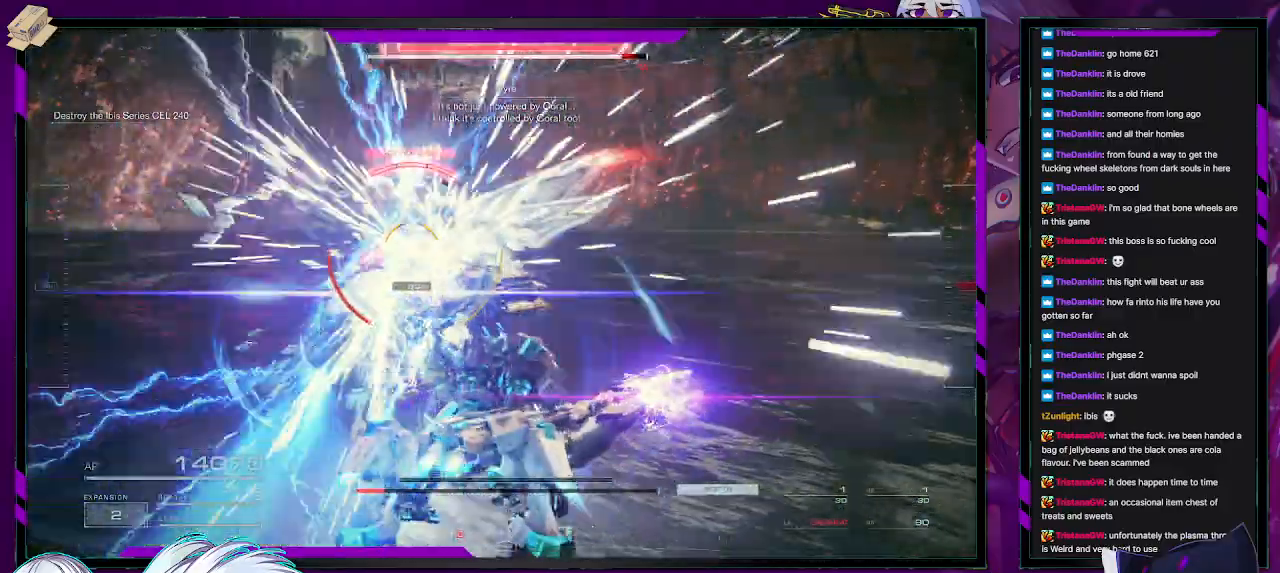
{"buttons": [], "left_stick": "up-left", "right_stick": "center", "events": [[333, "left_stick", "up-left"], [350, "R2", "up"], [367, "L2", "up"], [383, "R2", "down"], [483, "R2", "up"]]}
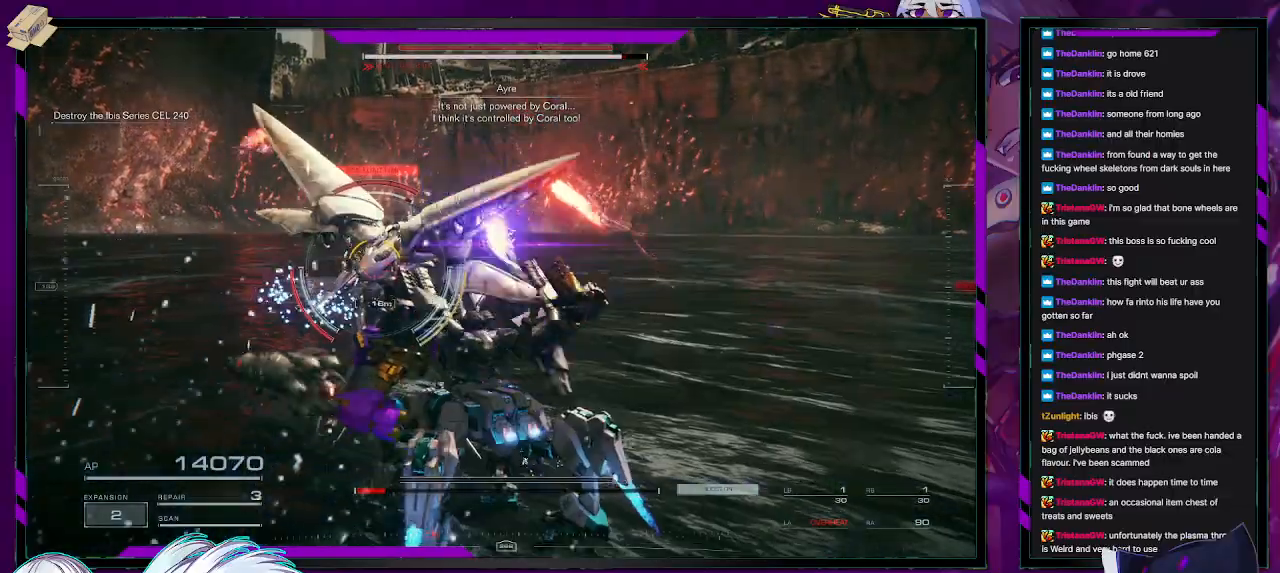
{"buttons": [], "left_stick": "down-left", "right_stick": "center", "events": [[50, "R2", "down"], [100, "R2", "up"], [167, "R2", "down"], [217, "R2", "up"], [283, "R2", "down"], [367, "R2", "up"], [450, "R2", "down"], [450, "left_stick", "down-left"], [483, "R2", "up"]]}
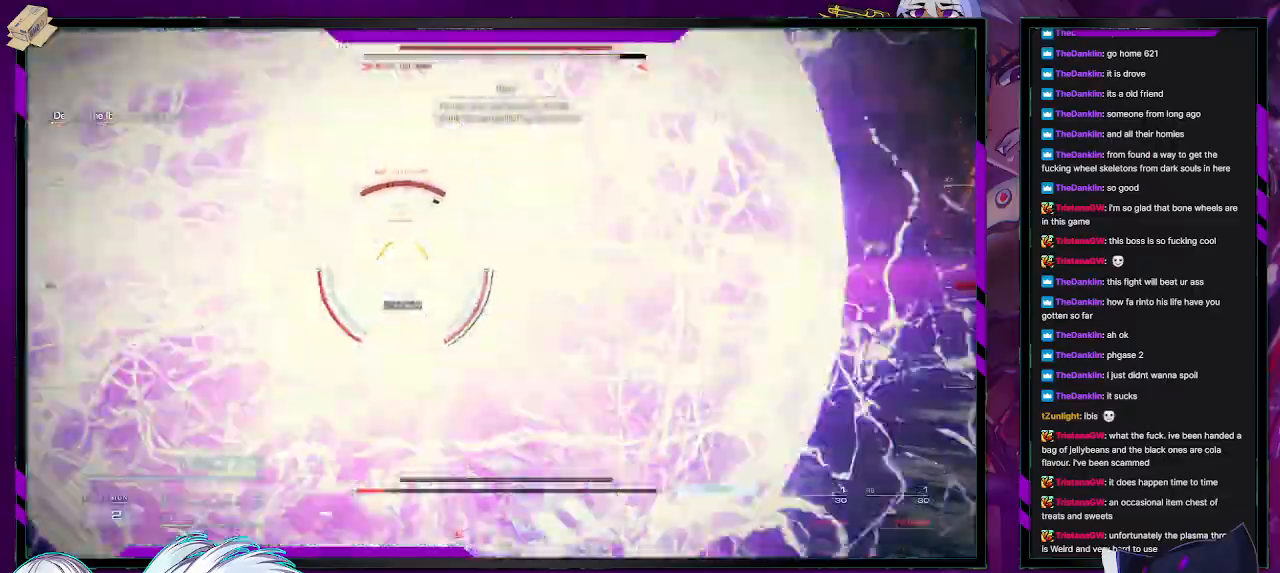
{"buttons": ["L1", "R1"], "left_stick": "down-left", "right_stick": "center", "events": [[150, "L1", "down"], [150, "R1", "down"], [217, "R1", "up"], [283, "R1", "down"], [350, "R1", "up"], [383, "L1", "up"], [450, "L1", "down"], [500, "R1", "down"]]}
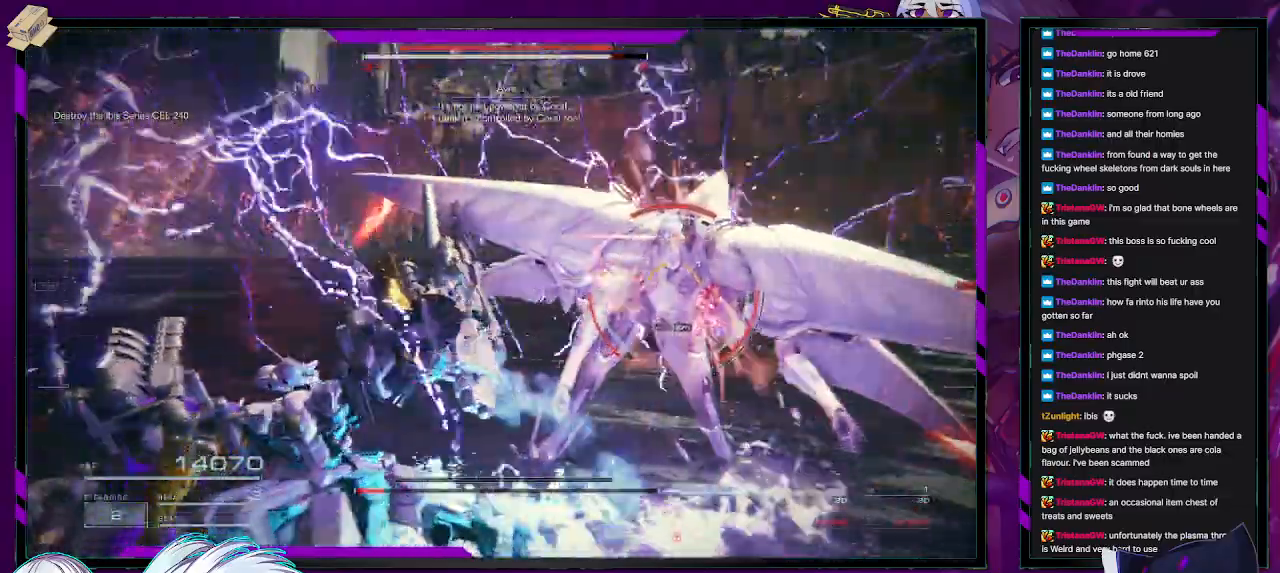
{"buttons": ["R1"], "left_stick": "down-left", "right_stick": "right", "events": [[17, "L1", "up"], [17, "right_stick", "right"], [83, "L1", "down"], [83, "R1", "up"], [150, "L1", "up"], [183, "R1", "down"], [200, "L1", "down"], [233, "R1", "up"], [283, "L1", "up"], [300, "R1", "down"], [400, "R1", "up"], [483, "R1", "down"]]}
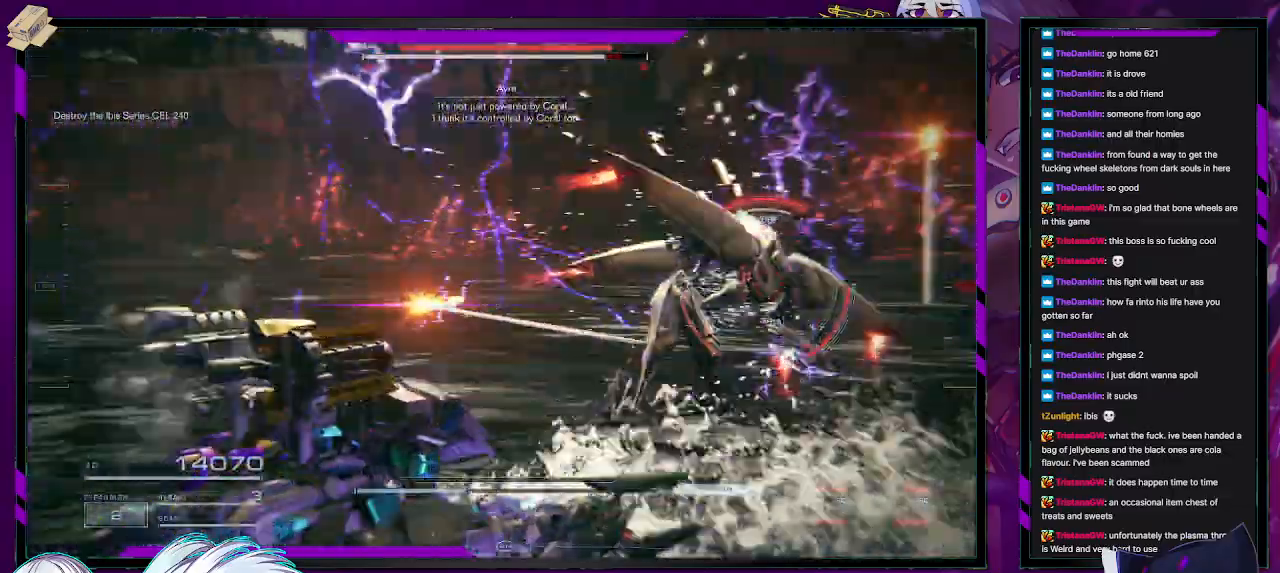
{"buttons": ["R2"], "left_stick": "down-left", "right_stick": "right", "events": [[33, "R1", "up"], [33, "R2", "down"], [283, "right_stick", "center"], [467, "right_stick", "right"]]}